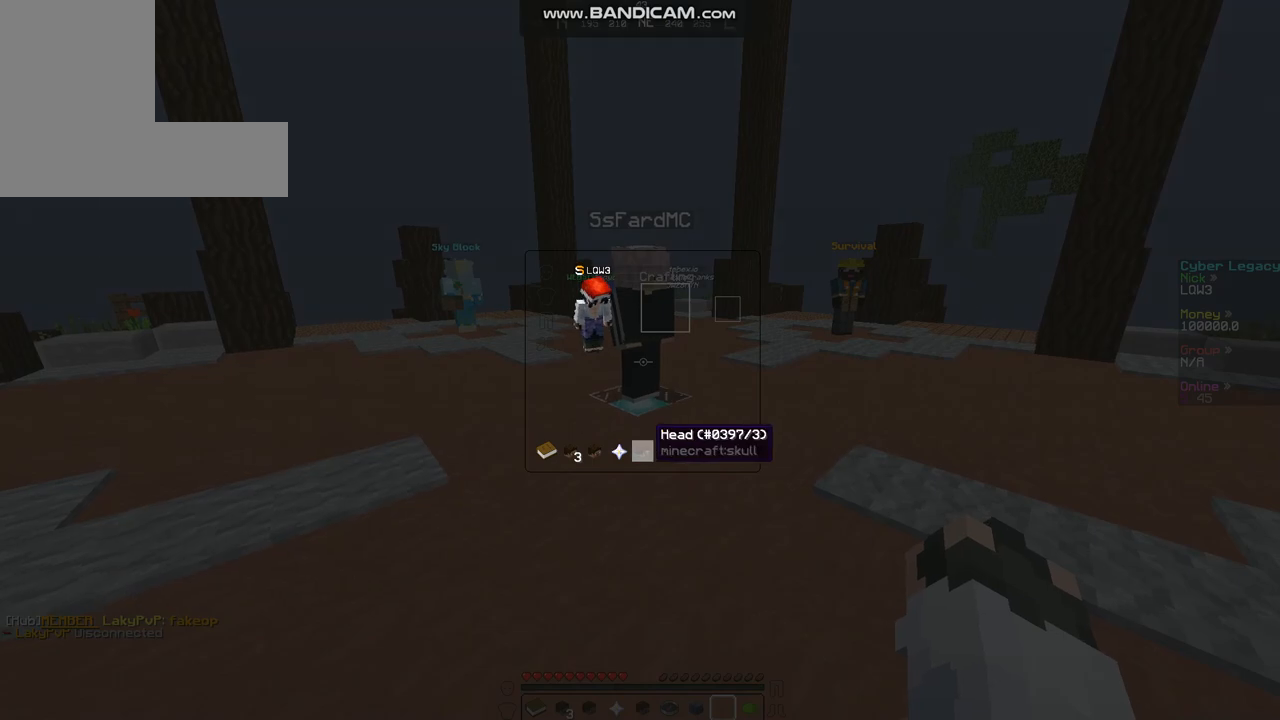
Gameplay with keyboard and mouse; each line is a JSON object with the keys and mouse buttons held at the frame after it. "events" lists presses ("down") and releases ("up") of "a", "d", "s", "w", "mouse_left" and "mouse_right" between this image and that frame as [ms after this image, input, new state], when the widget could be followed in between. "mouse_left", "mouse_right" = the "left", "right" buttons of the "mouse" list. No other keys are recorded. Fast repeated clicks can show as one long hold. Mouse movement is not recorded.
{"keys": [], "mouse": [], "events": [[303, "w", "down"], [437, "w", "up"]]}
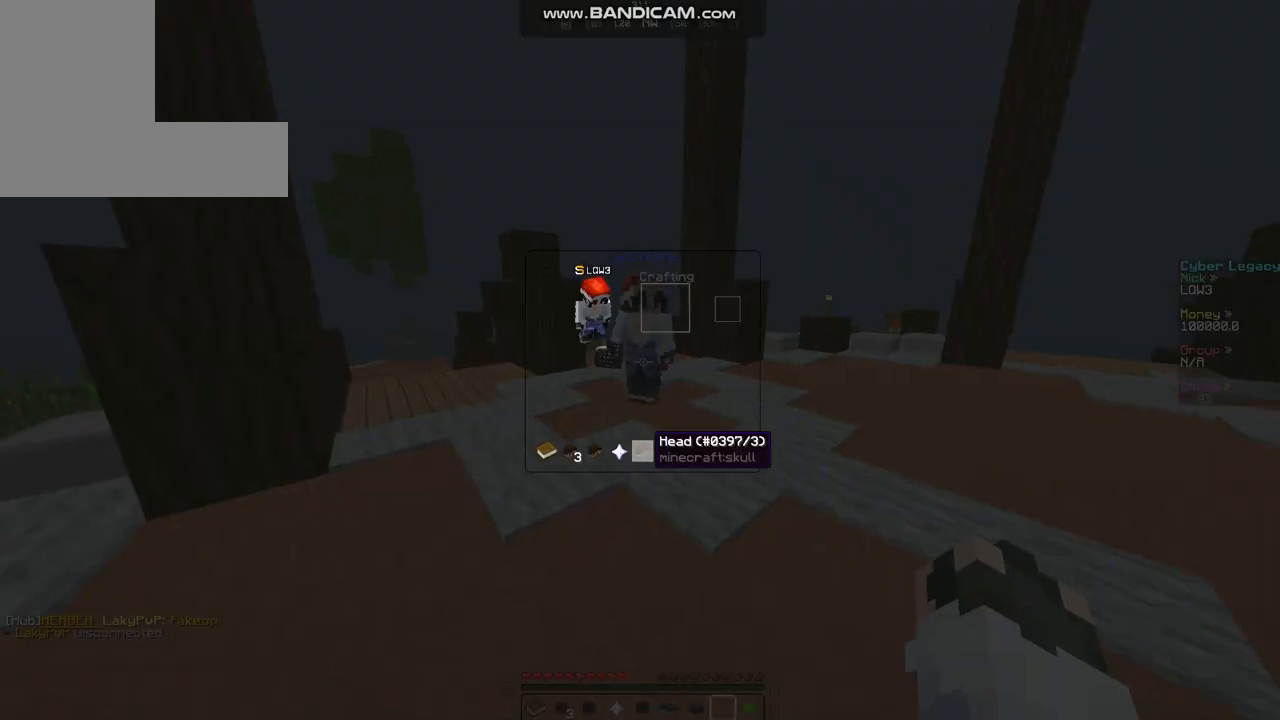
{"keys": [], "mouse": [], "events": []}
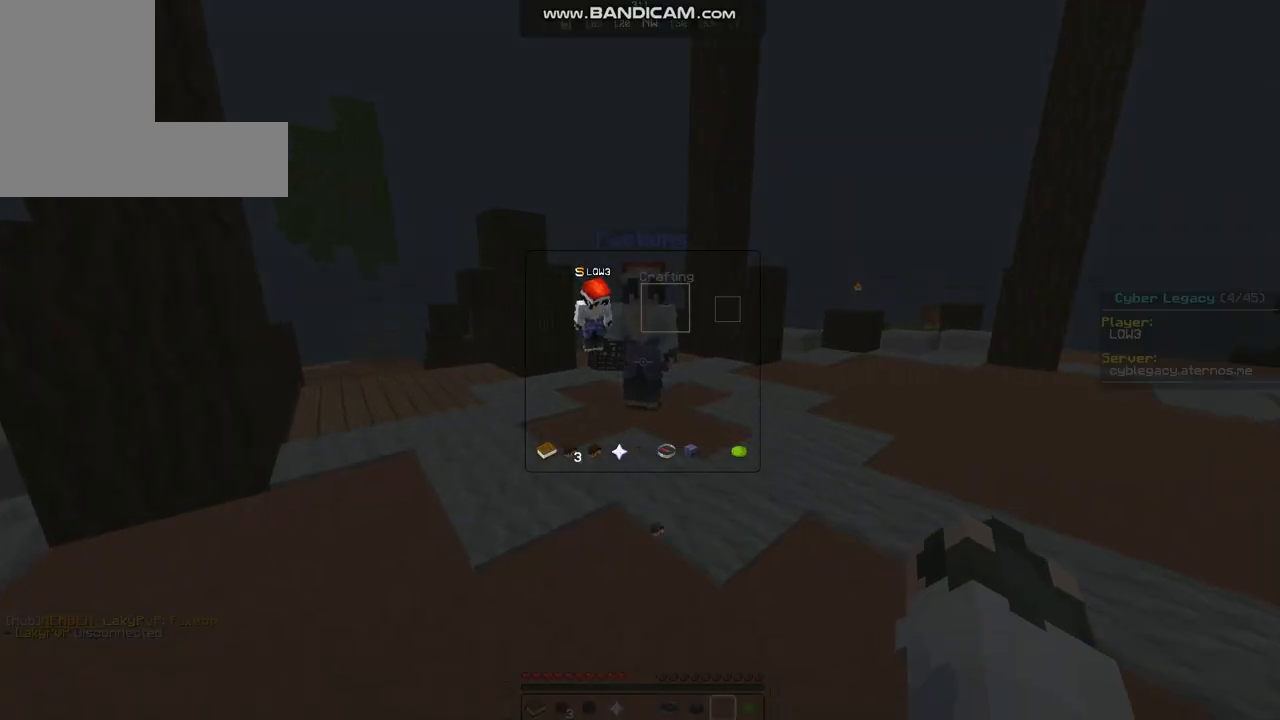
{"keys": [], "mouse": [], "events": []}
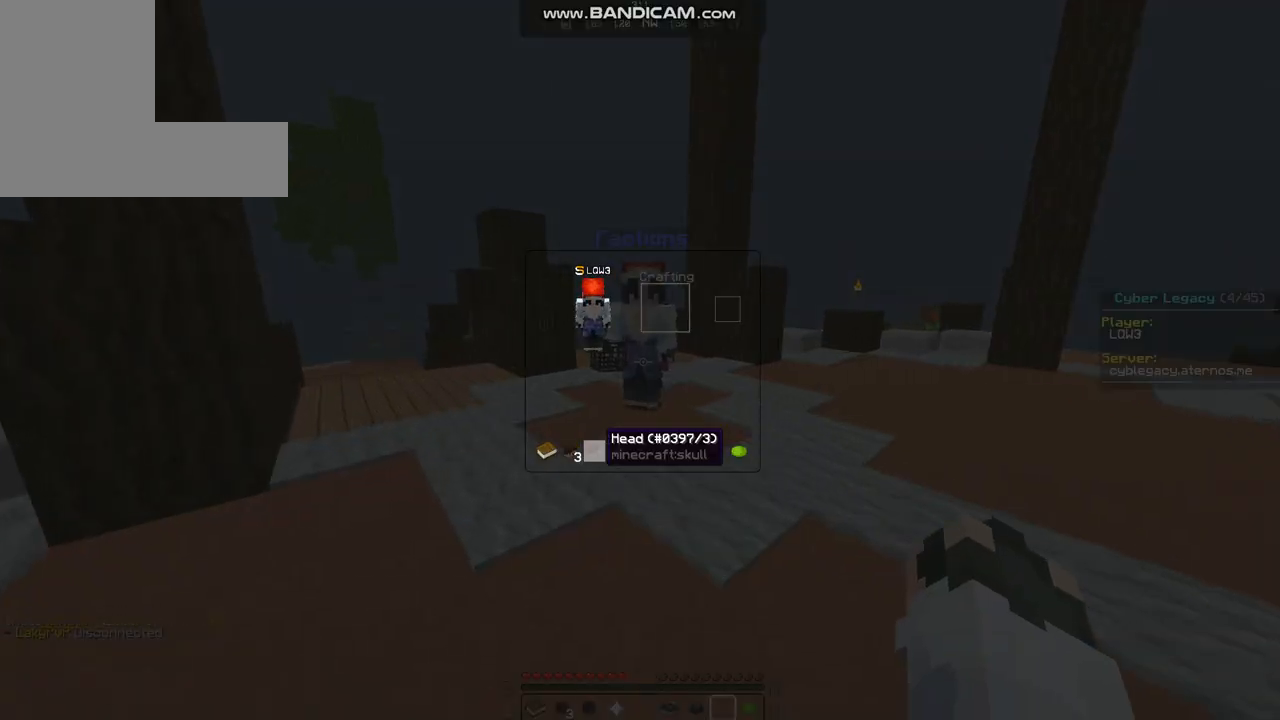
{"keys": [], "mouse": [], "events": []}
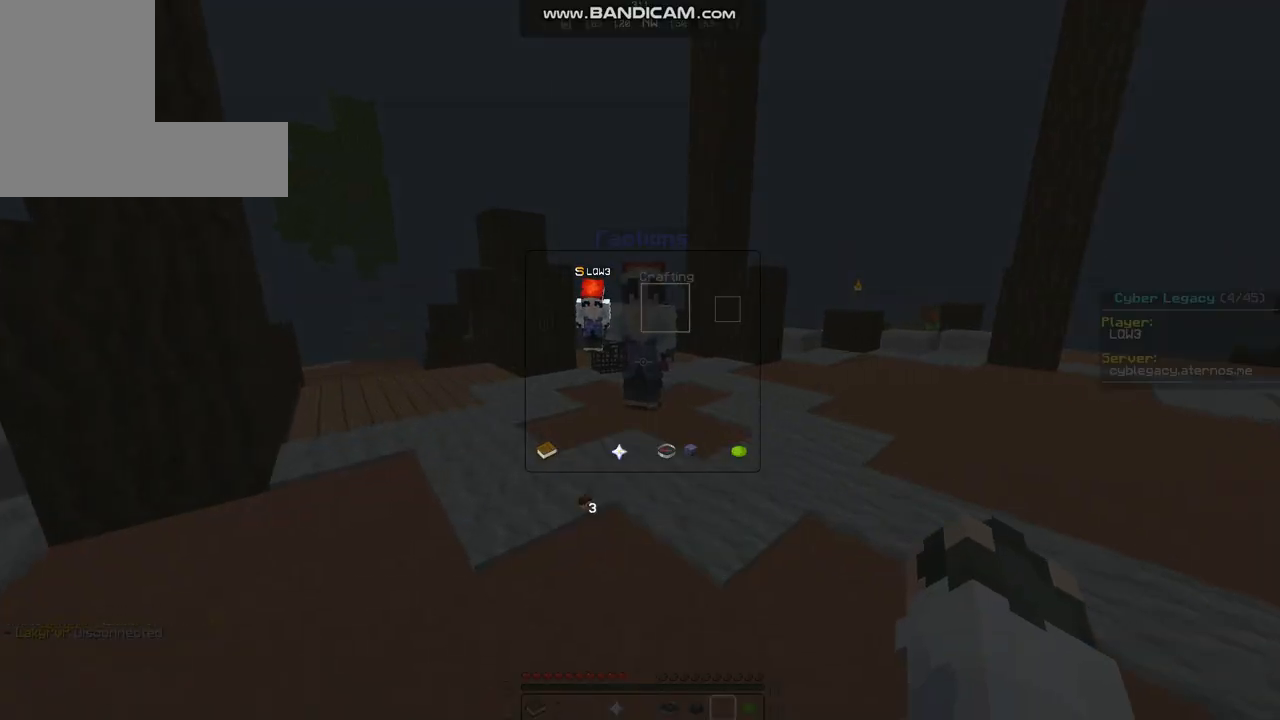
{"keys": [], "mouse": [], "events": []}
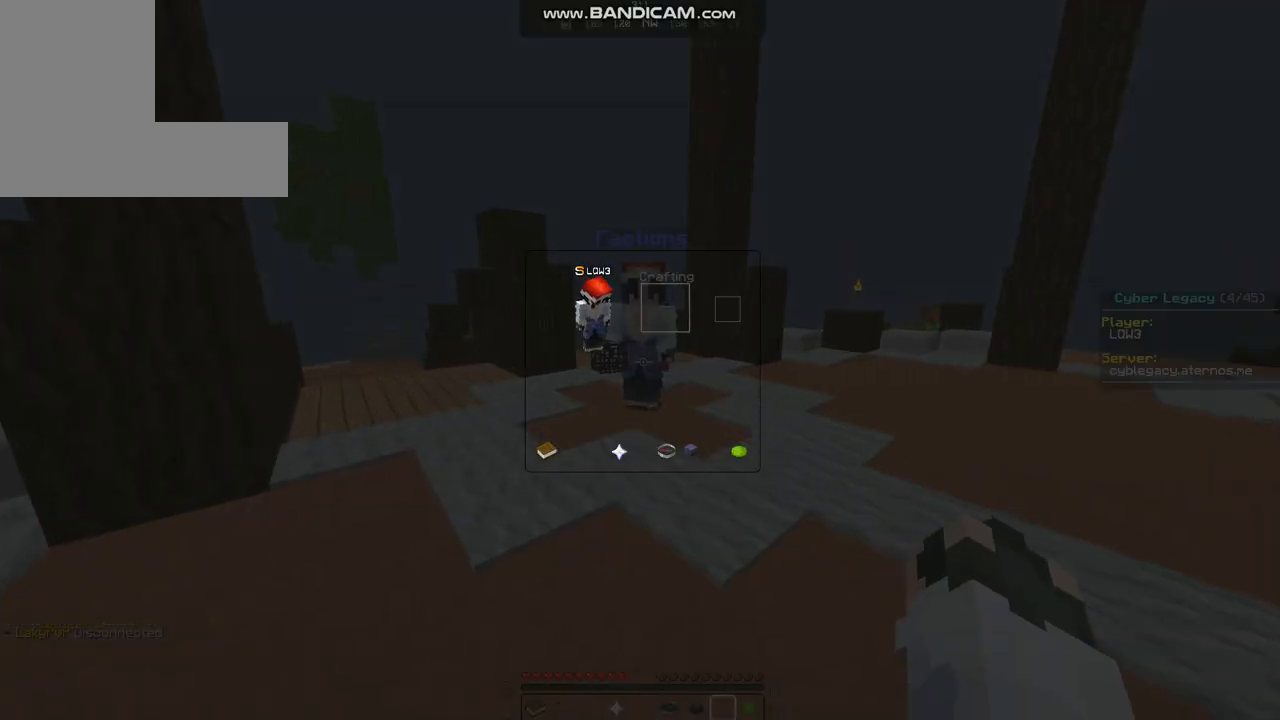
{"keys": [], "mouse": [], "events": []}
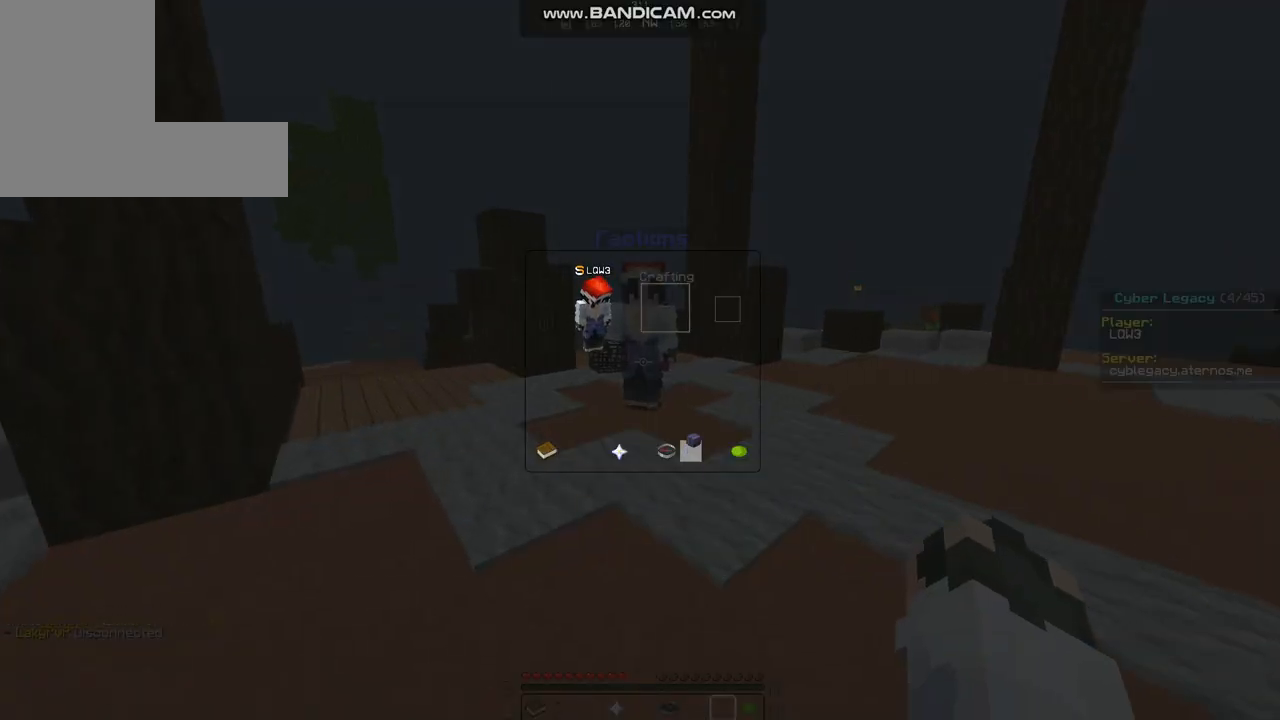
{"keys": [], "mouse": [], "events": []}
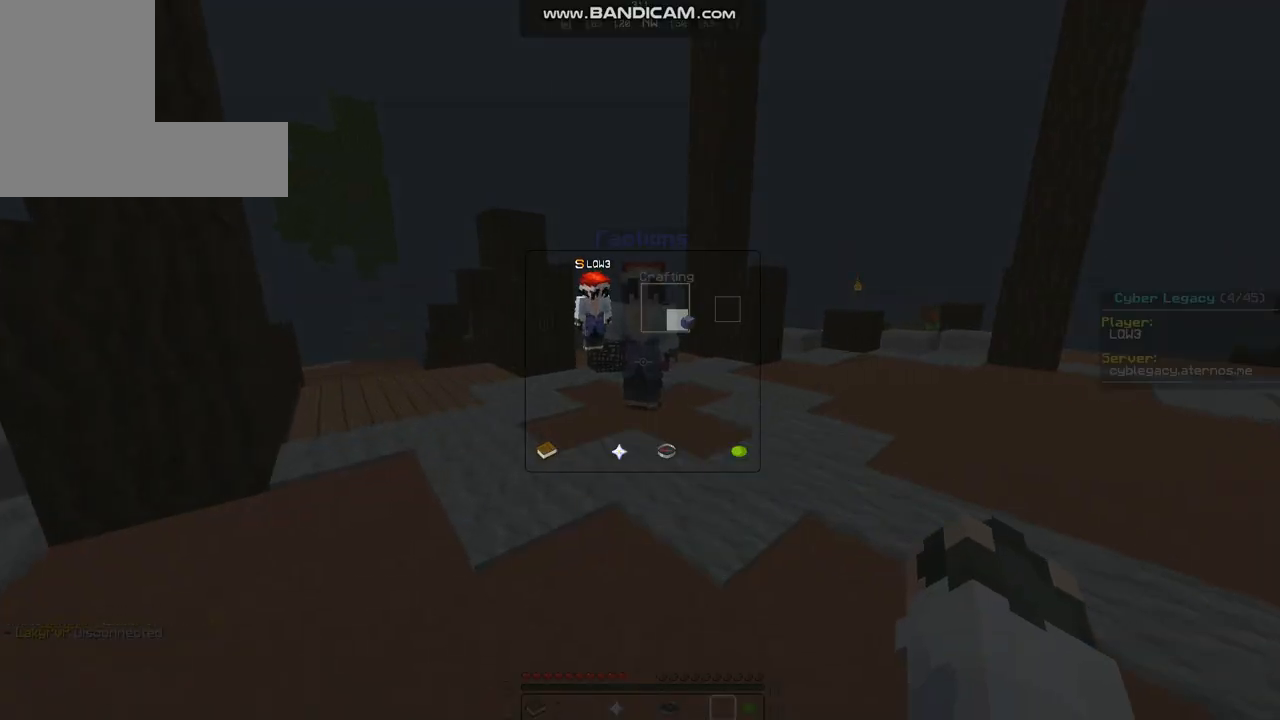
{"keys": [], "mouse": [], "events": []}
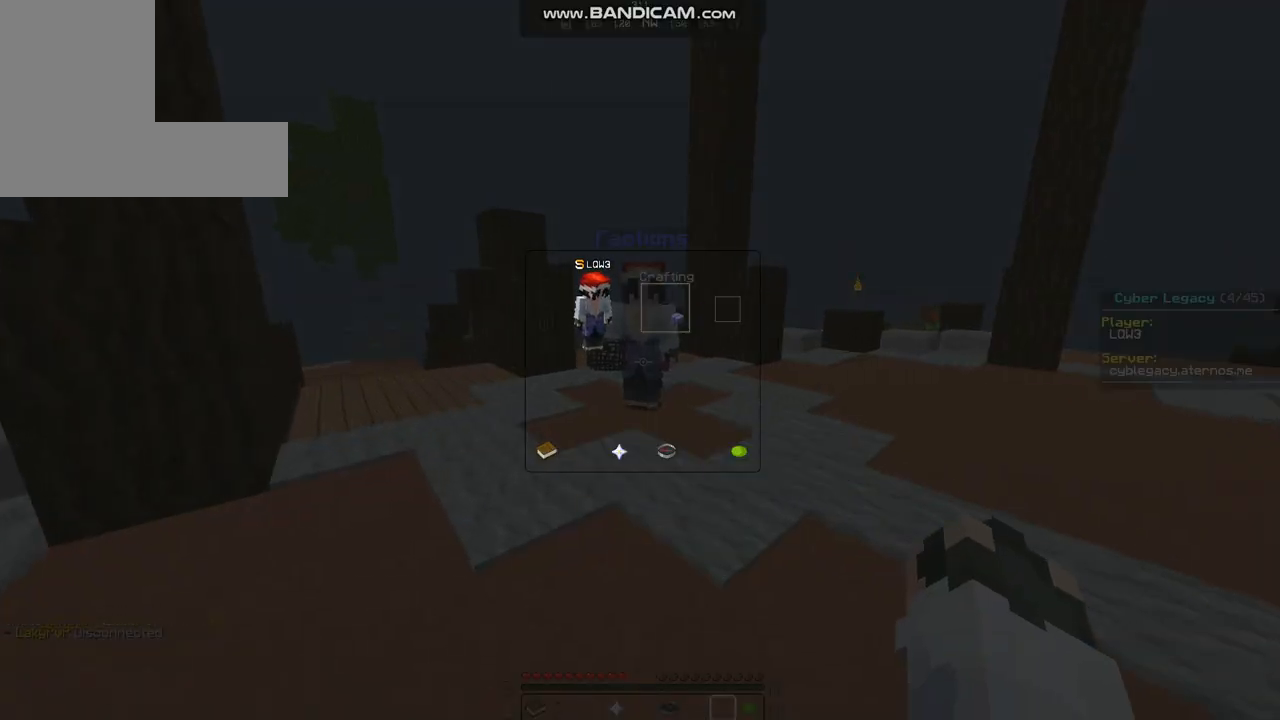
{"keys": ["w"], "mouse": [], "events": [[269, "w", "down"], [336, "w", "up"], [437, "w", "down"]]}
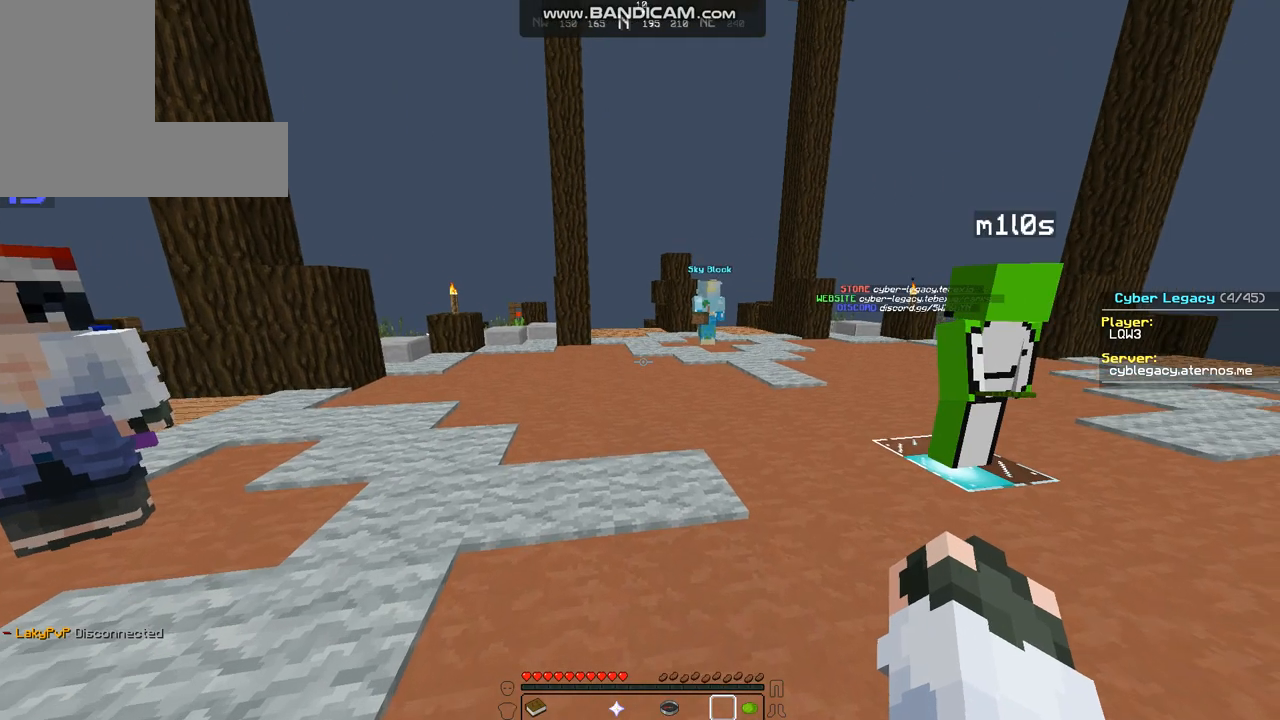
{"keys": ["w"], "mouse": [], "events": []}
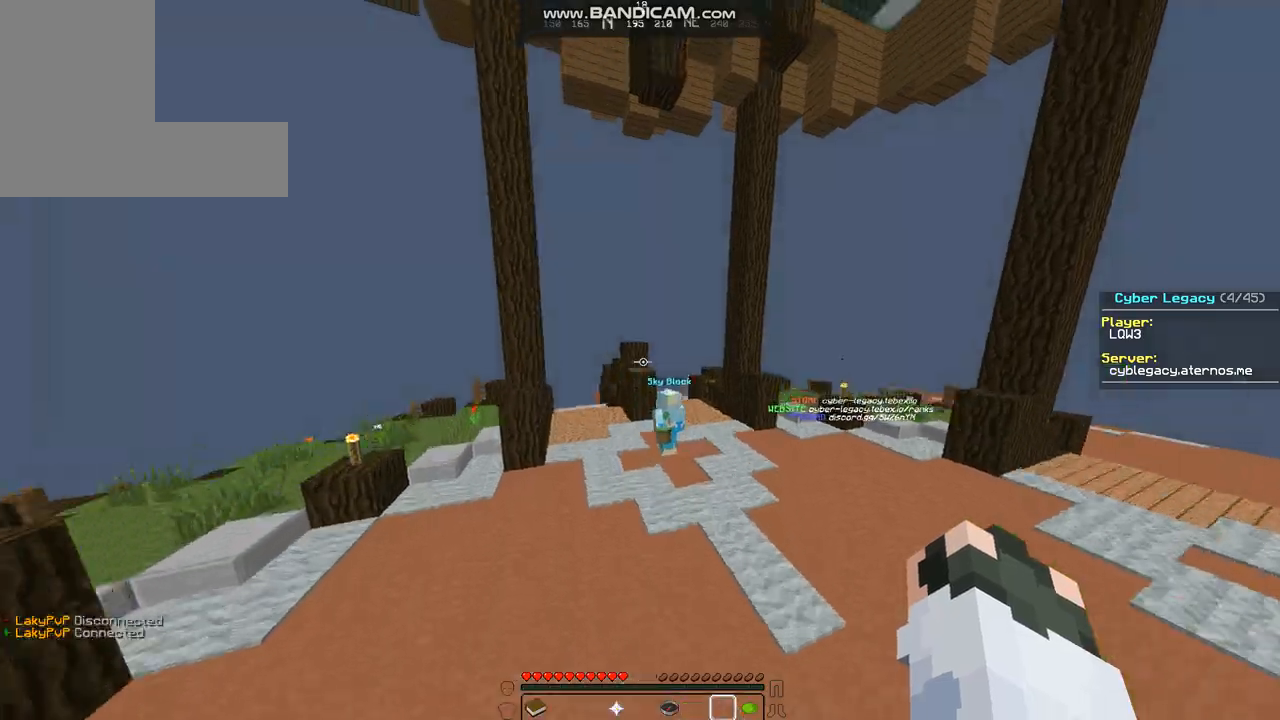
{"keys": [], "mouse": [], "events": [[67, "w", "up"]]}
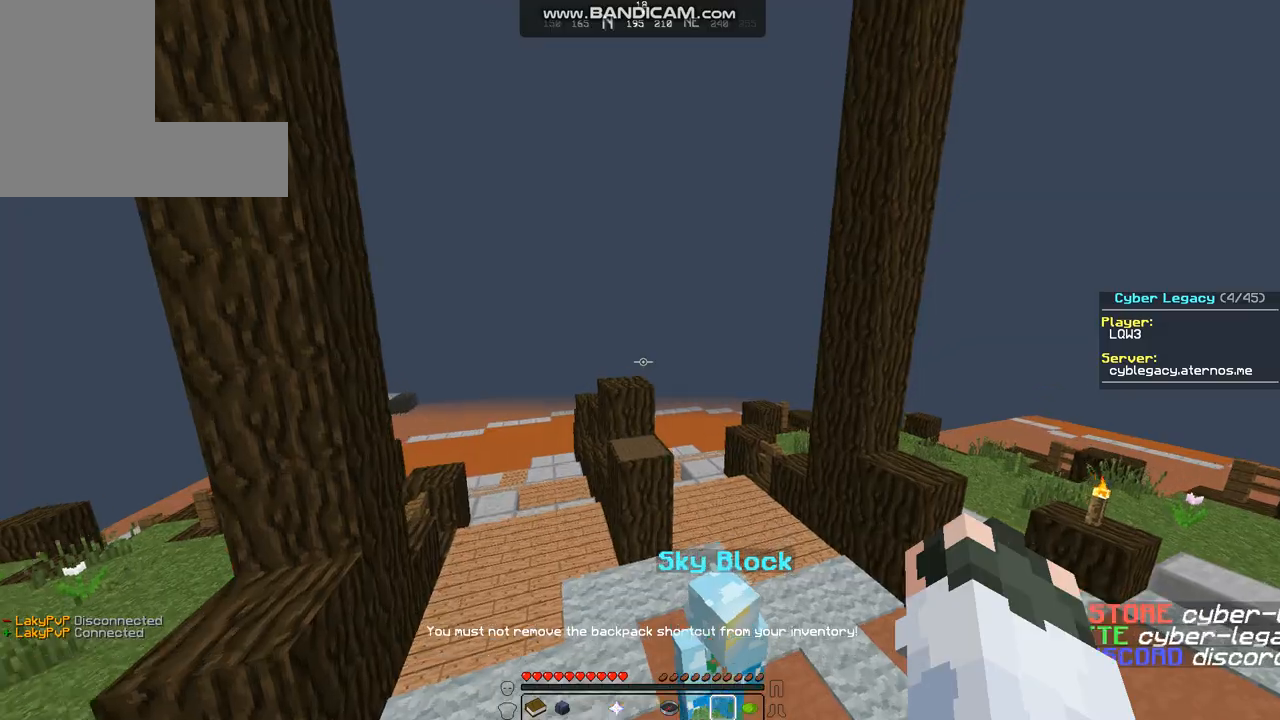
{"keys": ["w"], "mouse": [], "events": [[303, "w", "down"]]}
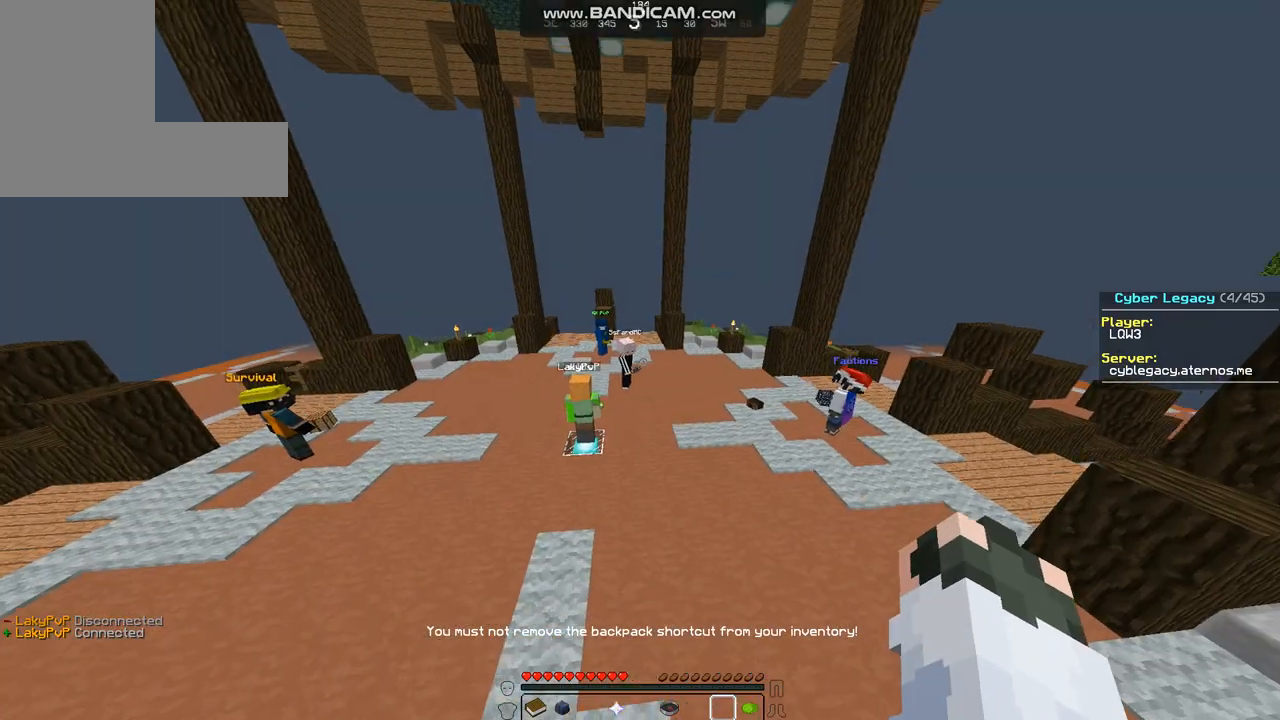
{"keys": [], "mouse": [], "events": [[101, "w", "up"]]}
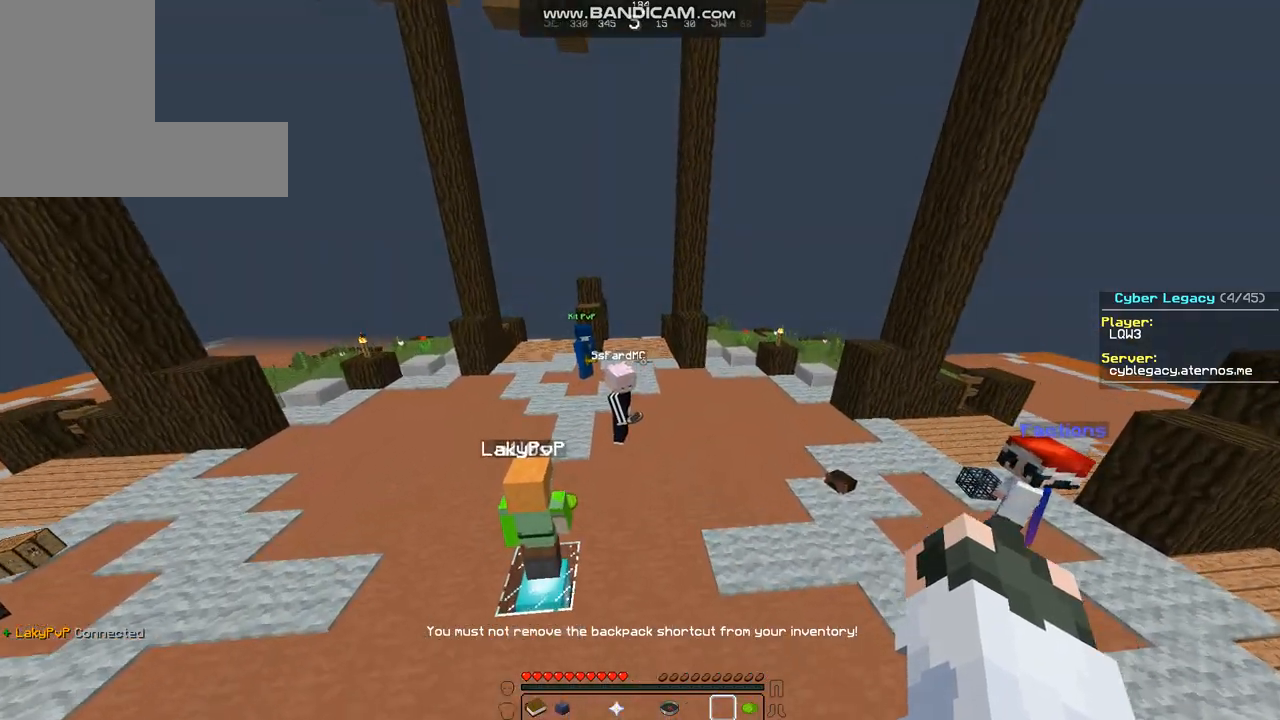
{"keys": [], "mouse": [], "events": []}
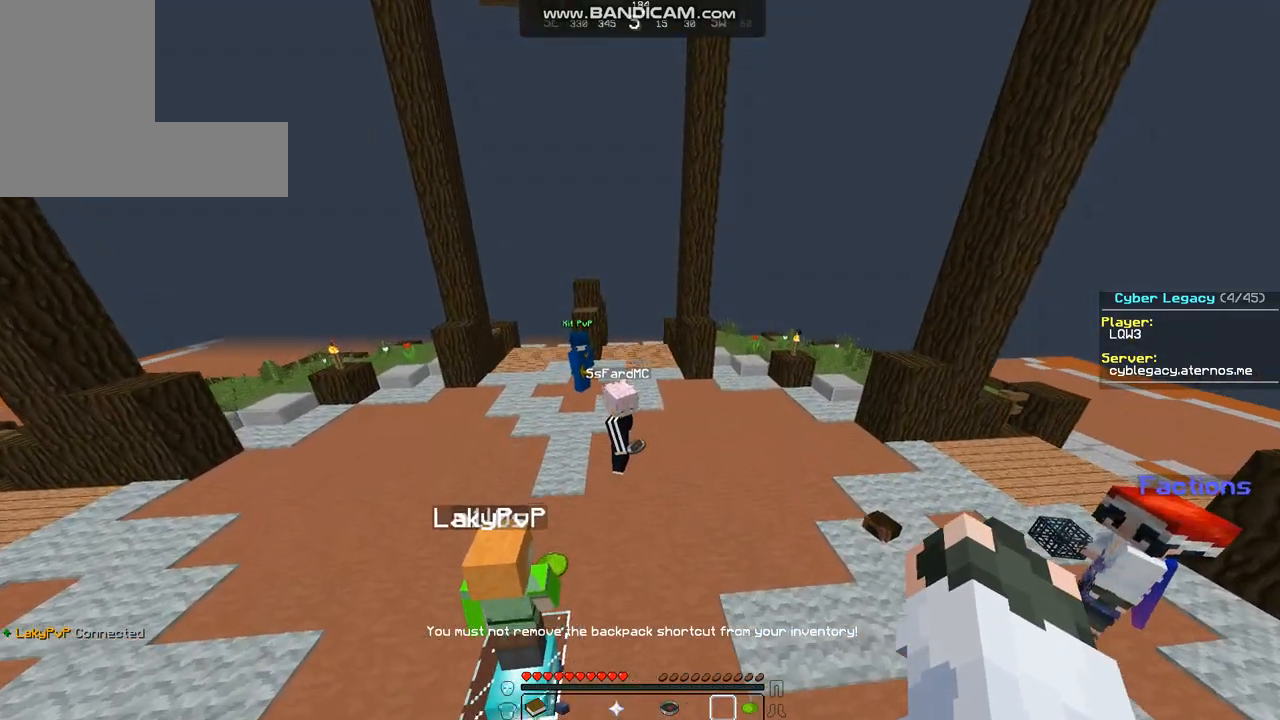
{"keys": [], "mouse": [], "events": []}
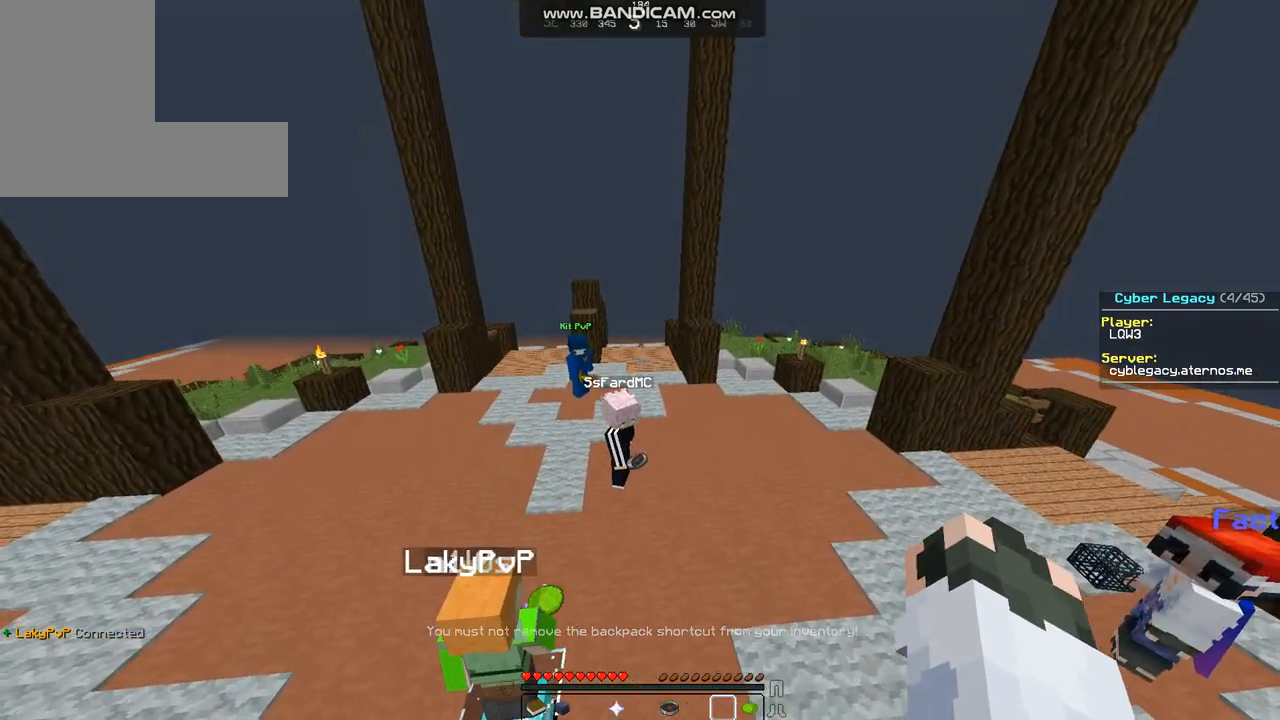
{"keys": [], "mouse": [], "events": []}
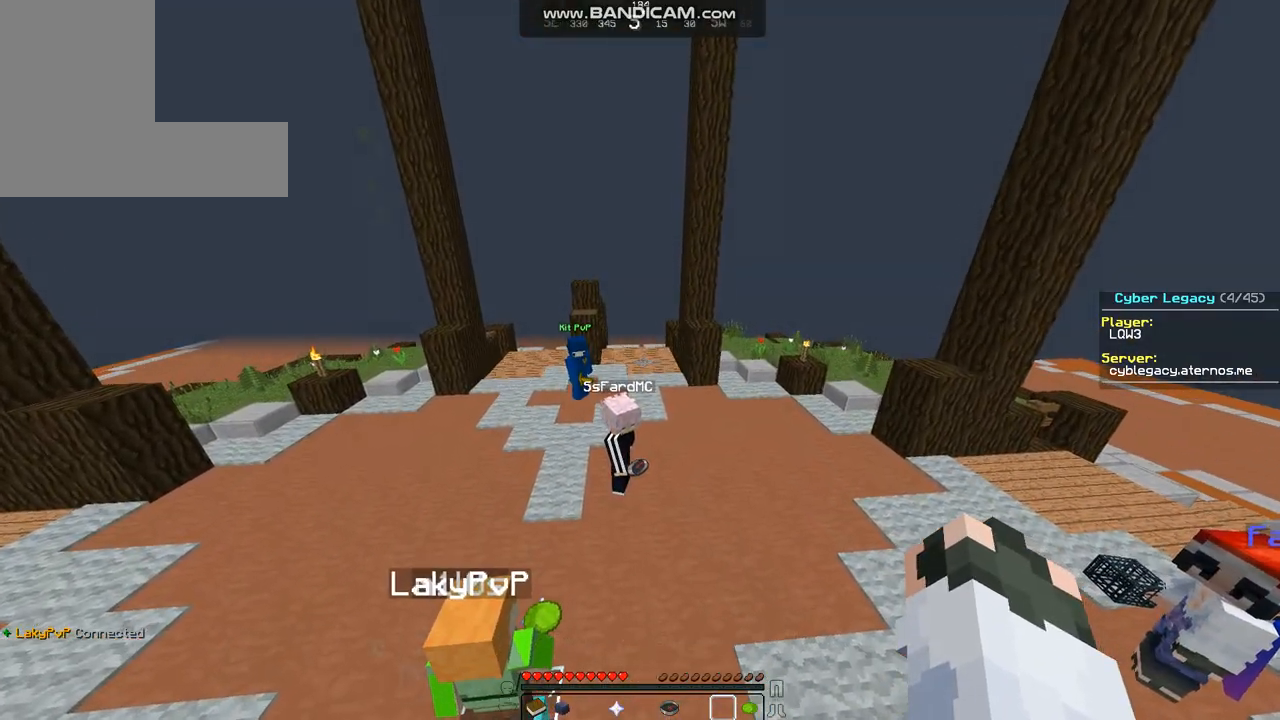
{"keys": ["w"], "mouse": [], "events": [[336, "w", "down"]]}
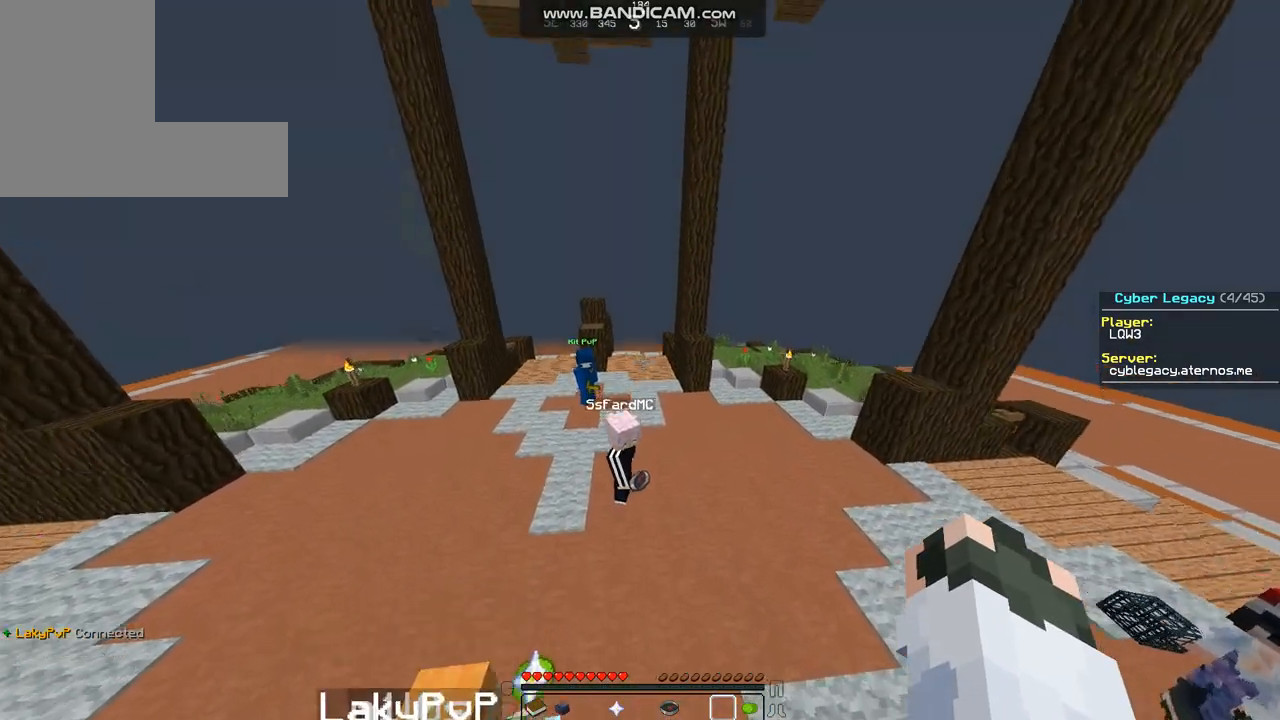
{"keys": ["w"], "mouse": [], "events": []}
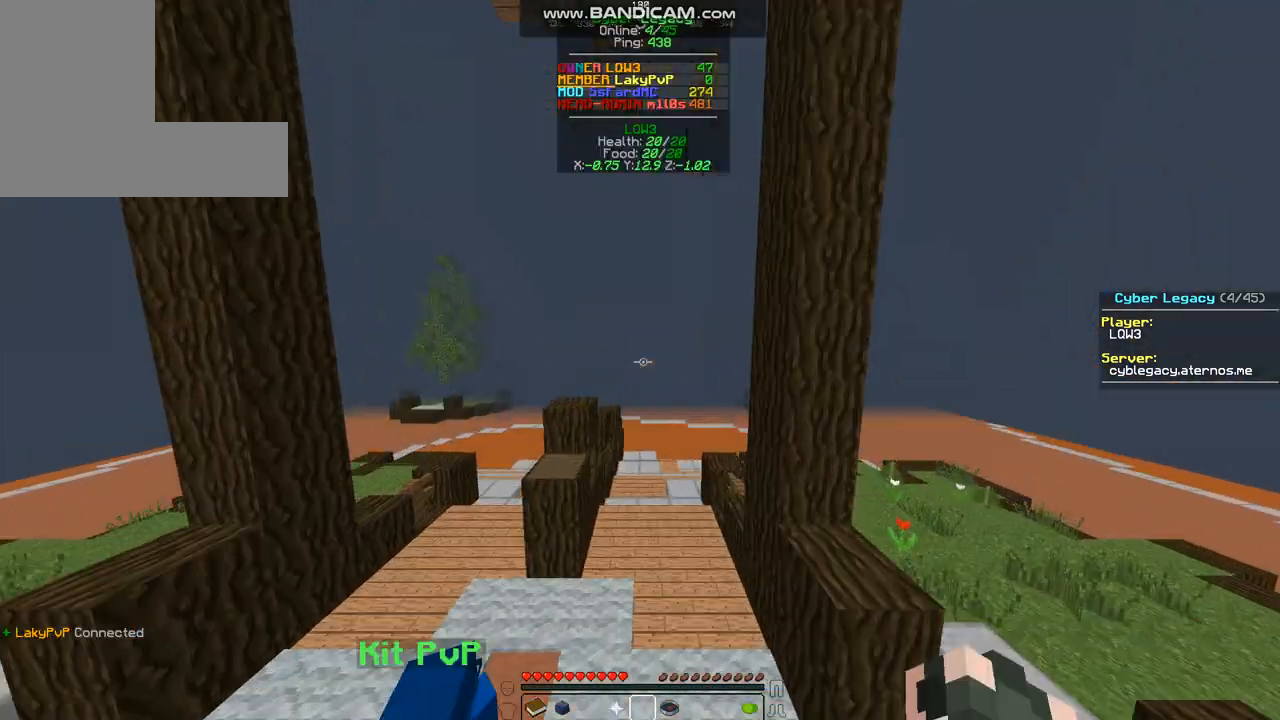
{"keys": [], "mouse": [], "events": [[235, "mouse_right", "down"], [336, "mouse_right", "up"], [336, "w", "up"]]}
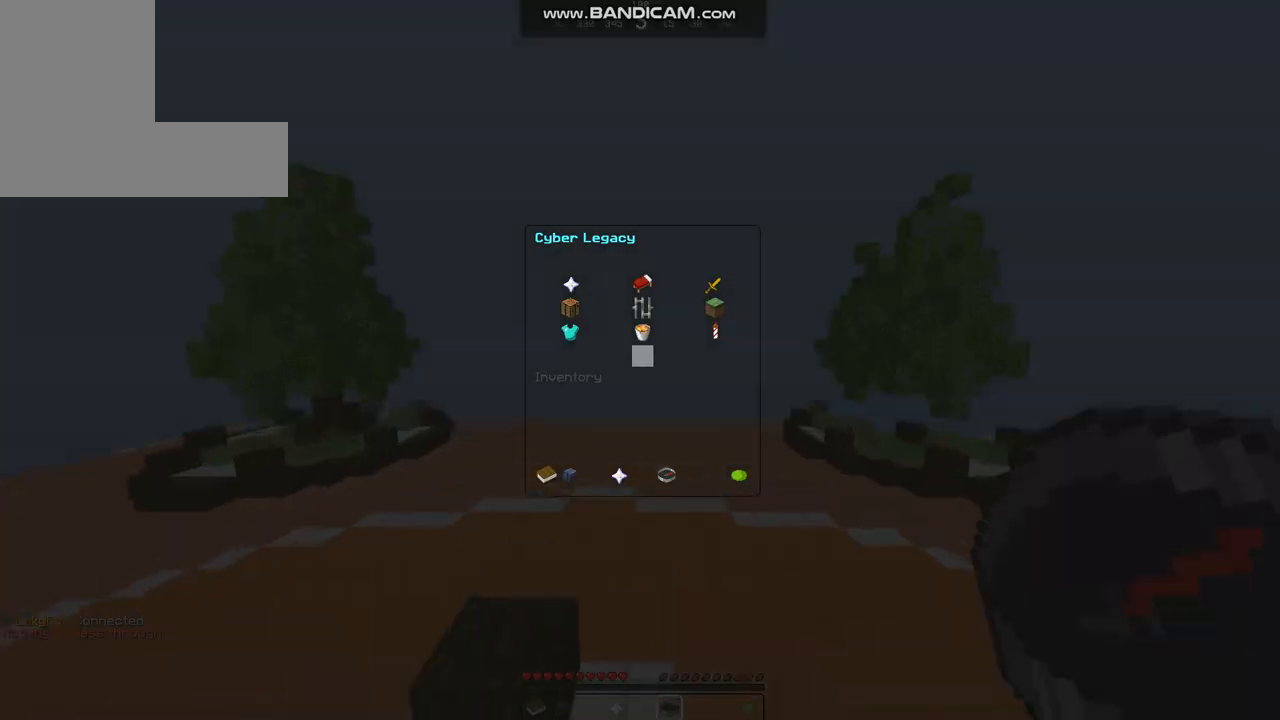
{"keys": ["w"], "mouse": [], "events": [[371, "w", "down"]]}
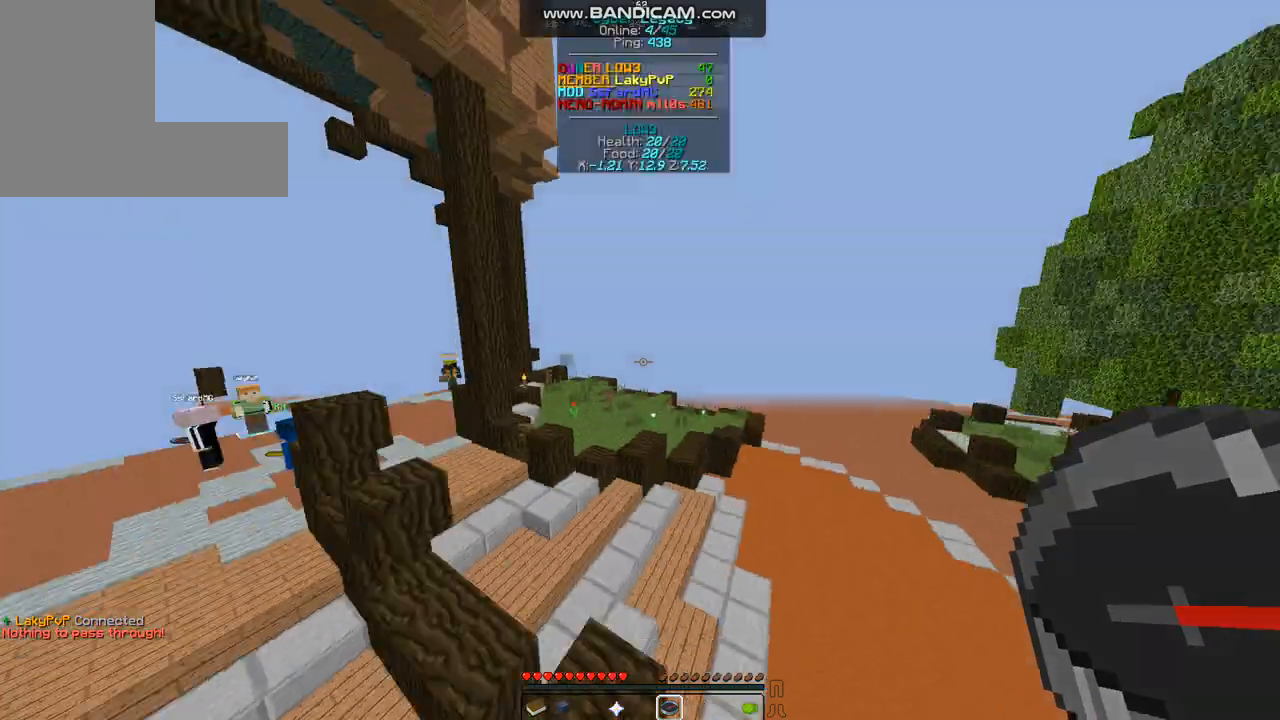
{"keys": ["a", "w"], "mouse": [], "events": [[438, "a", "down"]]}
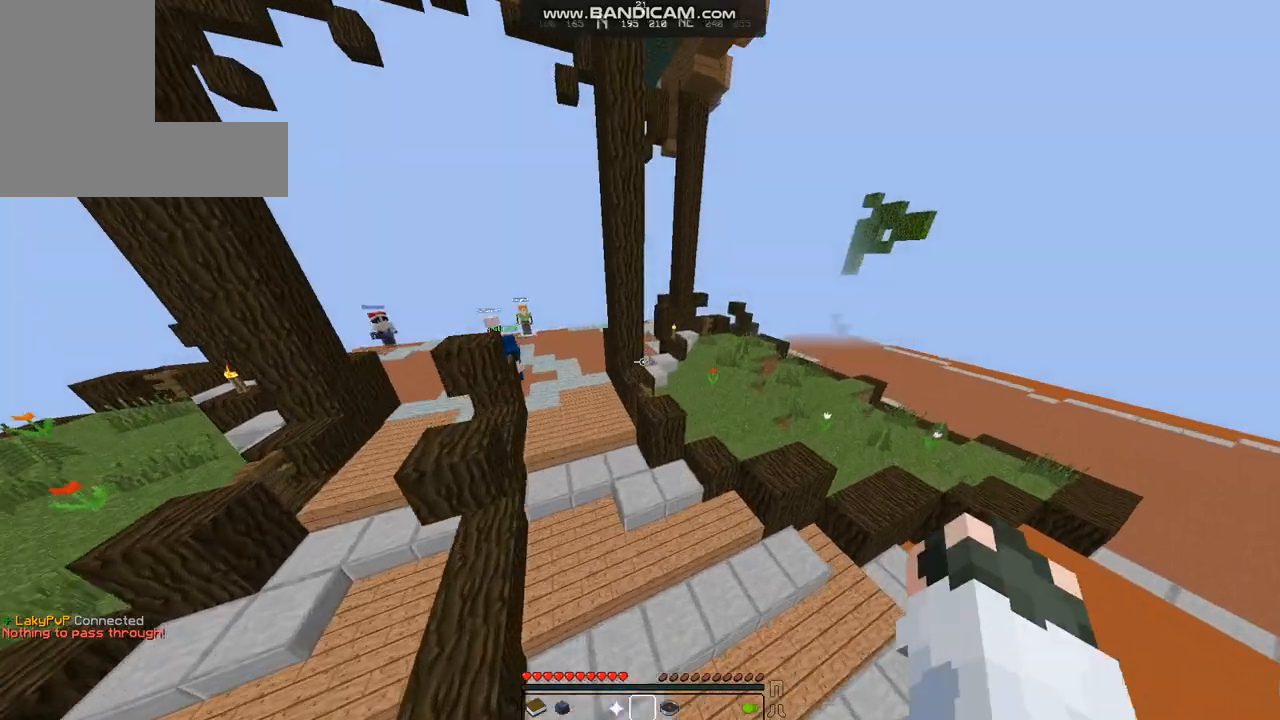
{"keys": [], "mouse": [], "events": [[101, "w", "up"], [370, "a", "up"]]}
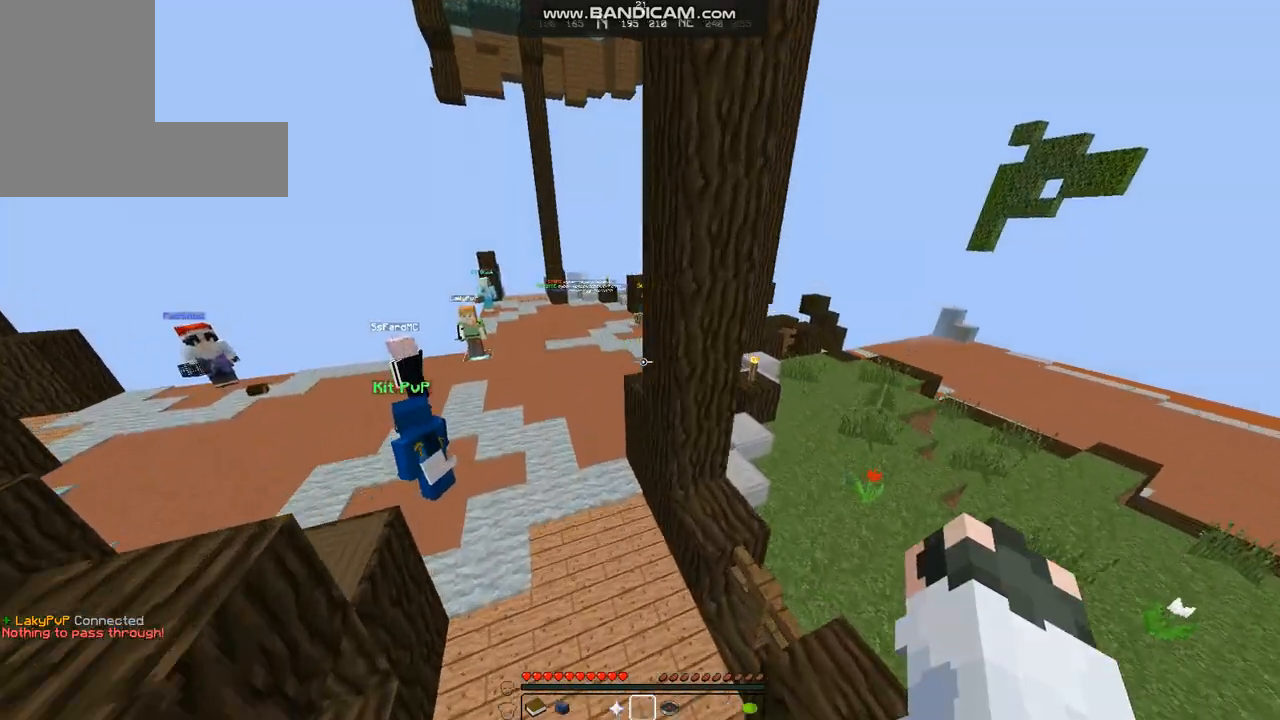
{"keys": [], "mouse": [], "events": [[437, "mouse_right", "down"], [505, "mouse_right", "up"]]}